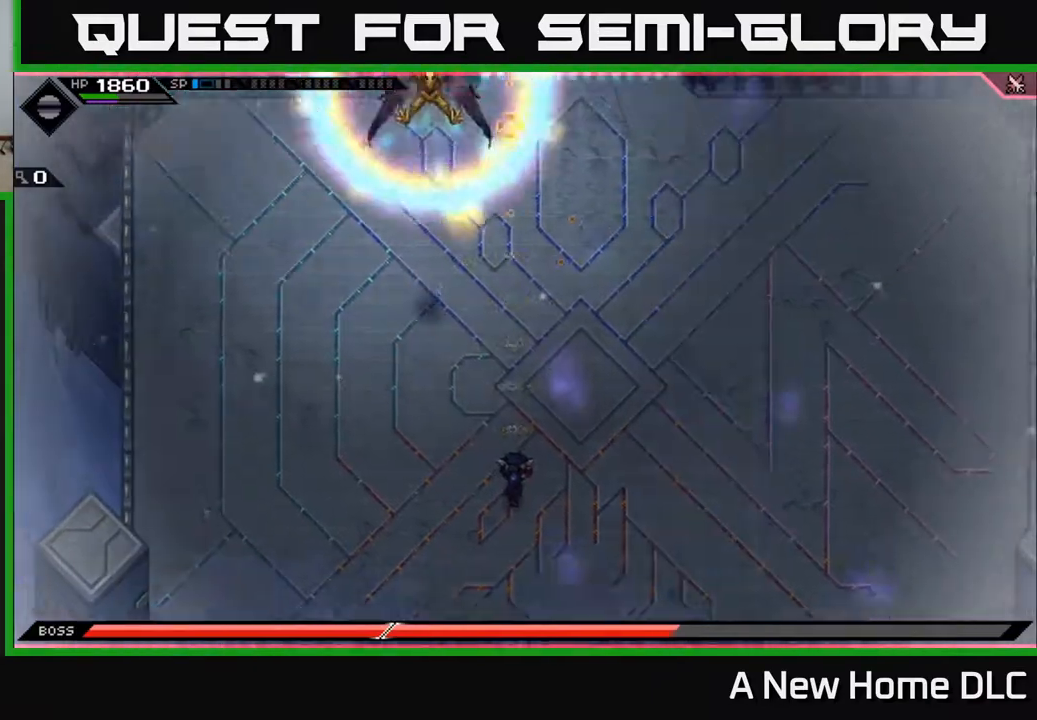
Gameplay with a controller (Xbox layout); each line is a JSON object with the inputs held at the frame after it. "events" lists button and stick changes between this image and that frame as [ms after this image, input, new state], when the widget could be followed in between.
{"buttons": [], "left_stick": "down-left", "right_stick": "up", "events": [[50, "left_stick", "down"], [283, "left_stick", "down-left"]]}
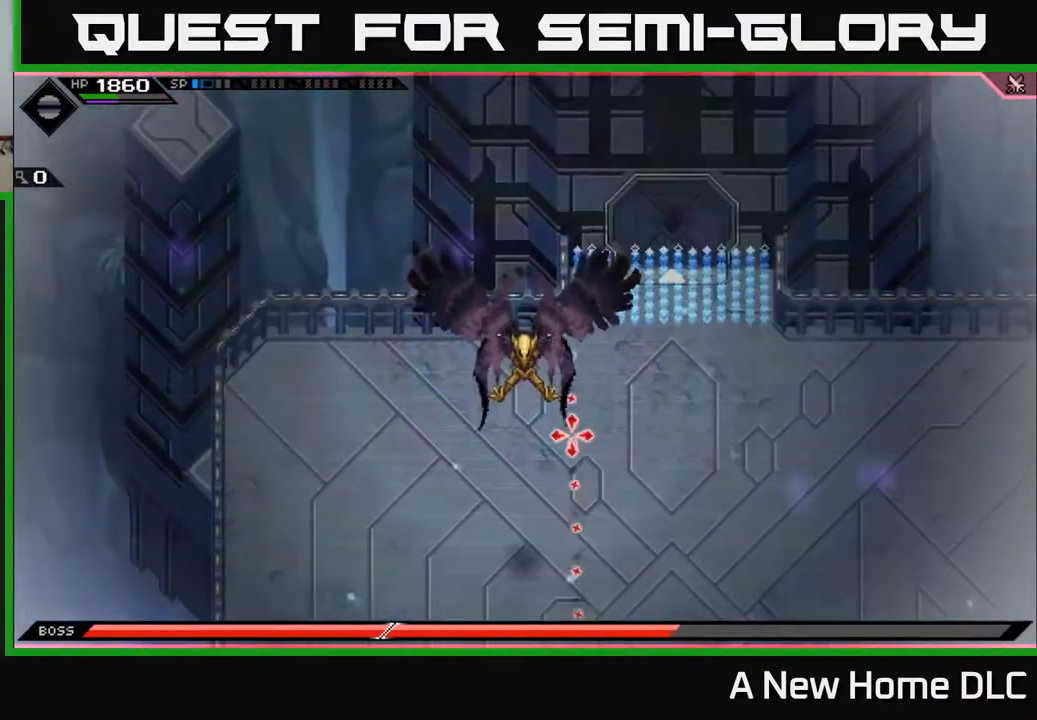
{"buttons": [], "left_stick": "center", "right_stick": "up", "events": [[183, "left_stick", "left"], [300, "R1", "down"], [367, "left_stick", "center"], [450, "R1", "up"]]}
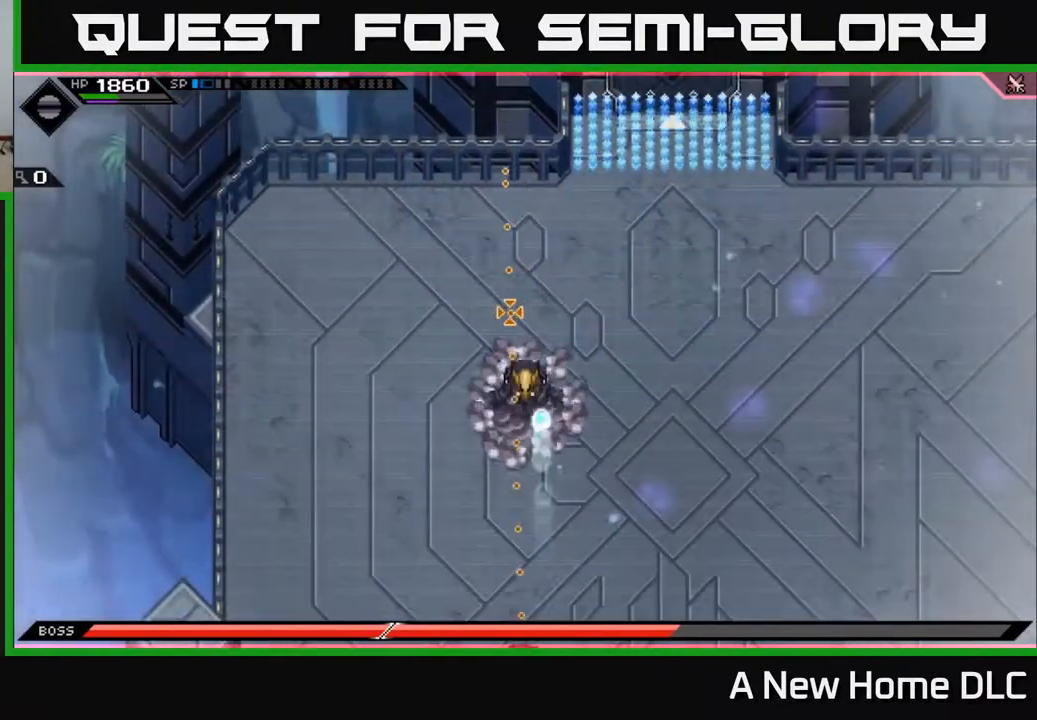
{"buttons": ["R1"], "left_stick": "up", "right_stick": "up", "events": [[217, "left_stick", "up"], [317, "R1", "down"]]}
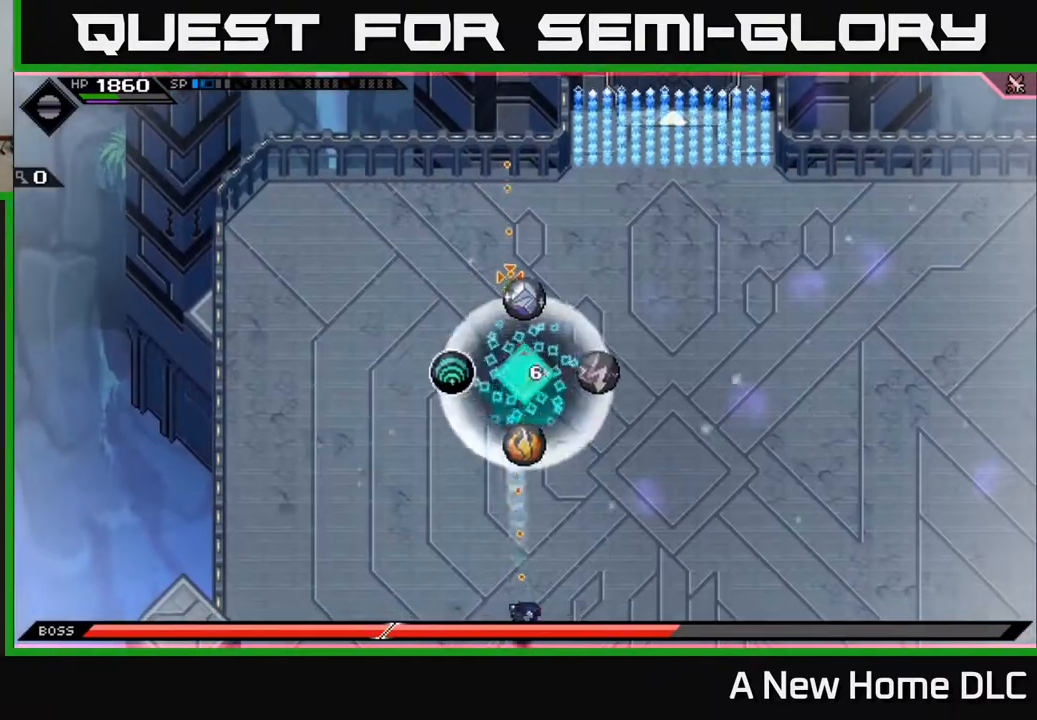
{"buttons": ["R1"], "left_stick": "up", "right_stick": "up", "events": []}
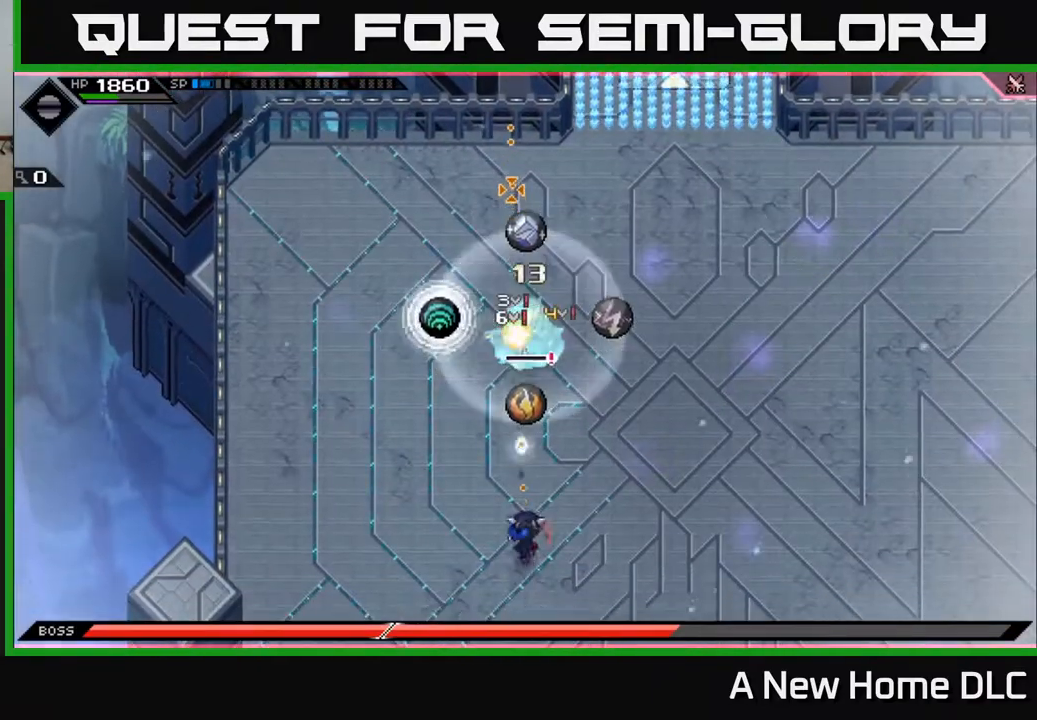
{"buttons": [], "left_stick": "center", "right_stick": "up", "events": [[100, "left_stick", "center"], [167, "R1", "up"], [233, "DPAD_LEFT", "down"], [300, "DPAD_LEFT", "up"], [317, "R2", "down"], [433, "R2", "up"]]}
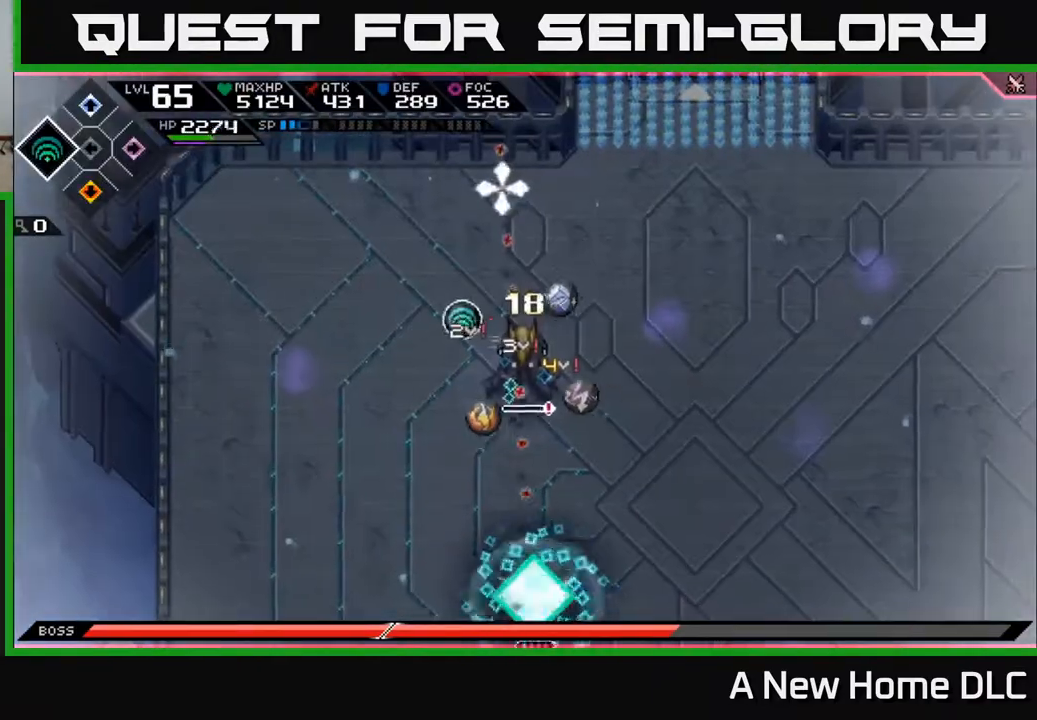
{"buttons": [], "left_stick": "center", "right_stick": "up", "events": []}
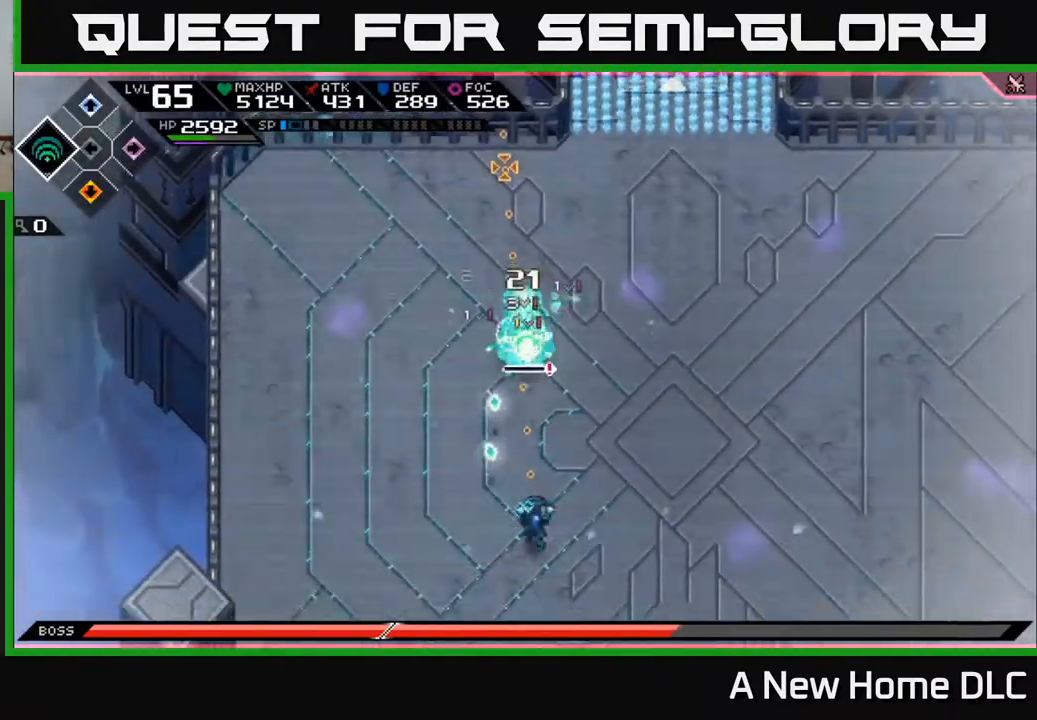
{"buttons": [], "left_stick": "center", "right_stick": "up-right", "events": [[467, "right_stick", "up-right"]]}
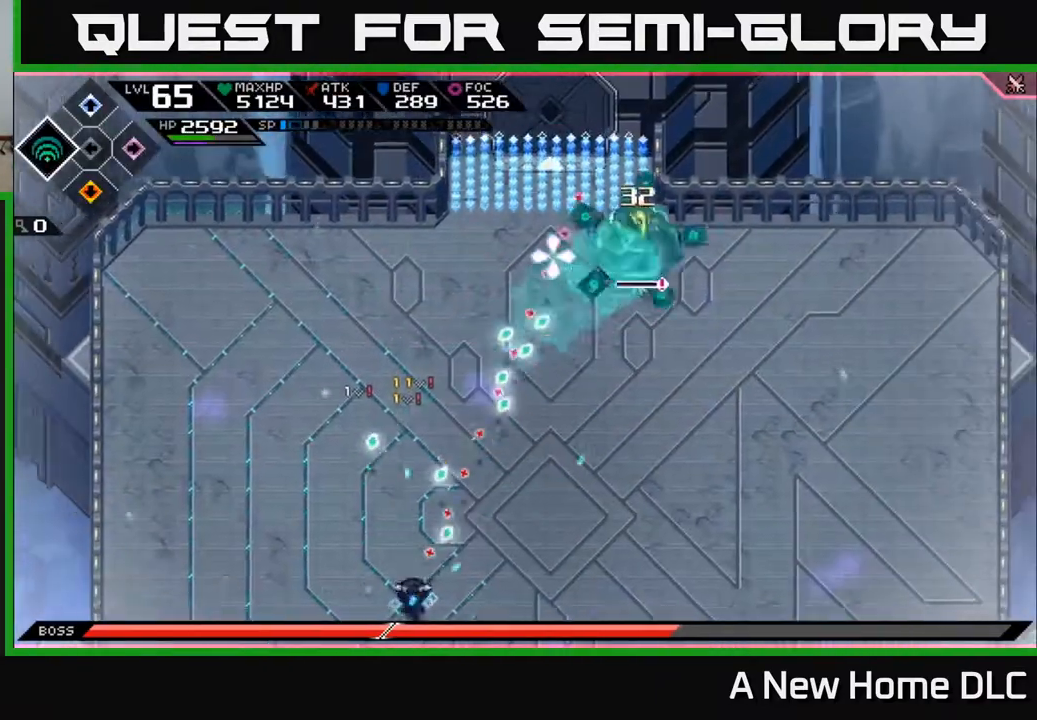
{"buttons": [], "left_stick": "down", "right_stick": "up-right", "events": [[467, "left_stick", "down"]]}
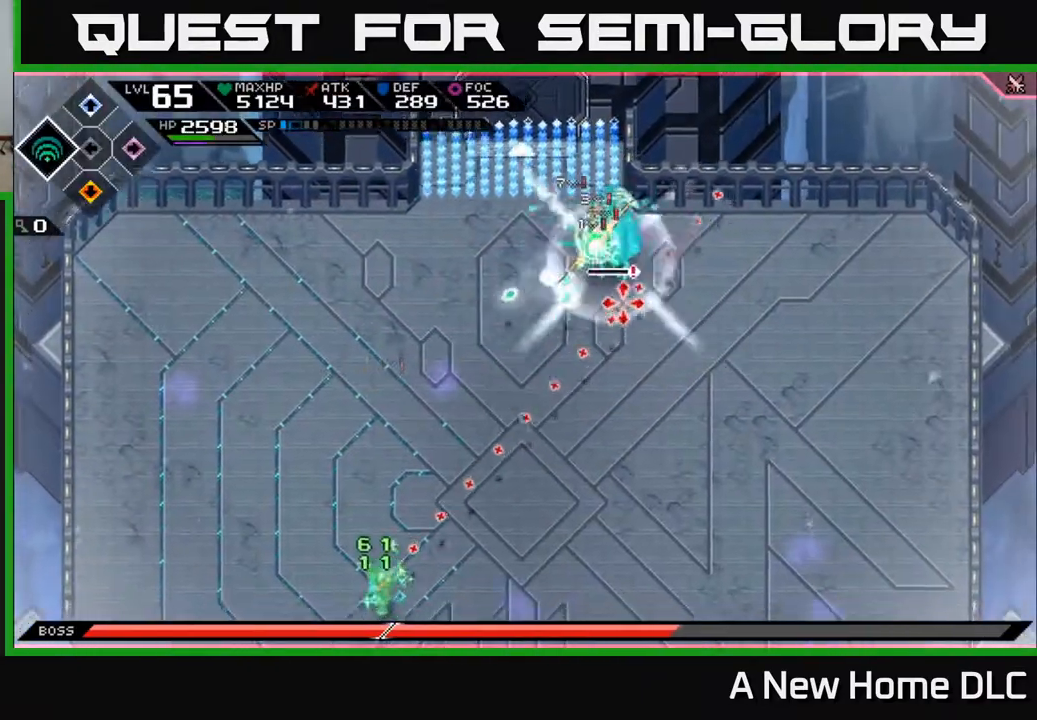
{"buttons": ["L1"], "left_stick": "down-right", "right_stick": "up-right", "events": [[133, "left_stick", "down-right"], [450, "L1", "down"]]}
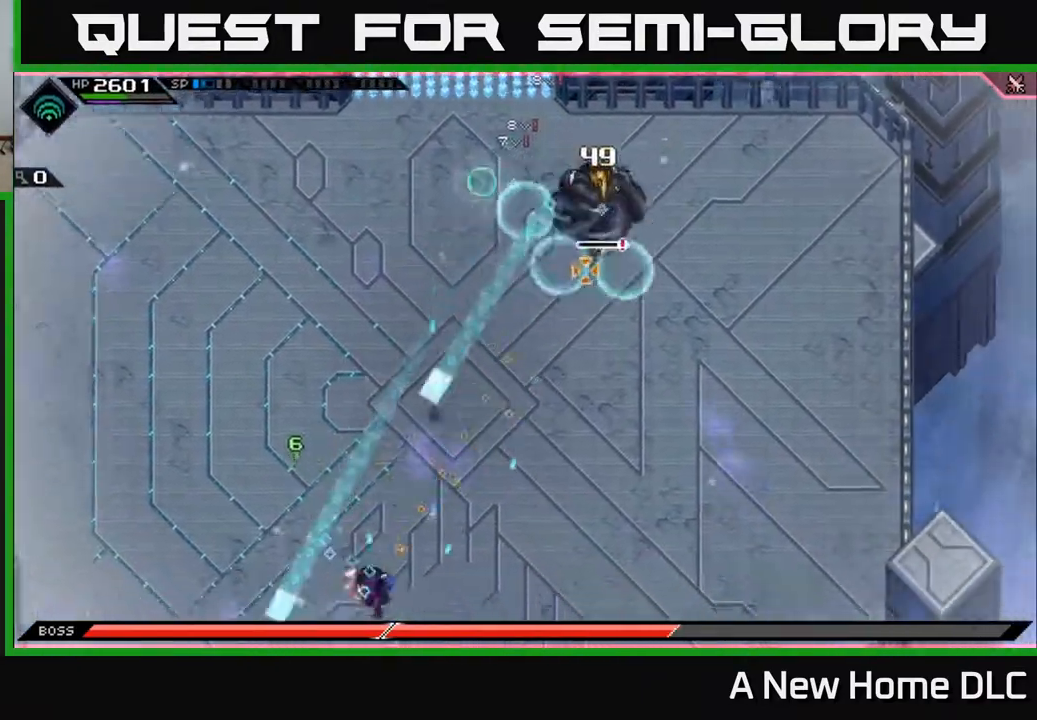
{"buttons": [], "left_stick": "right", "right_stick": "up-right", "events": [[83, "L1", "up"], [133, "L1", "down"], [183, "left_stick", "right"], [250, "L1", "up"], [317, "L1", "down"], [400, "L1", "up"]]}
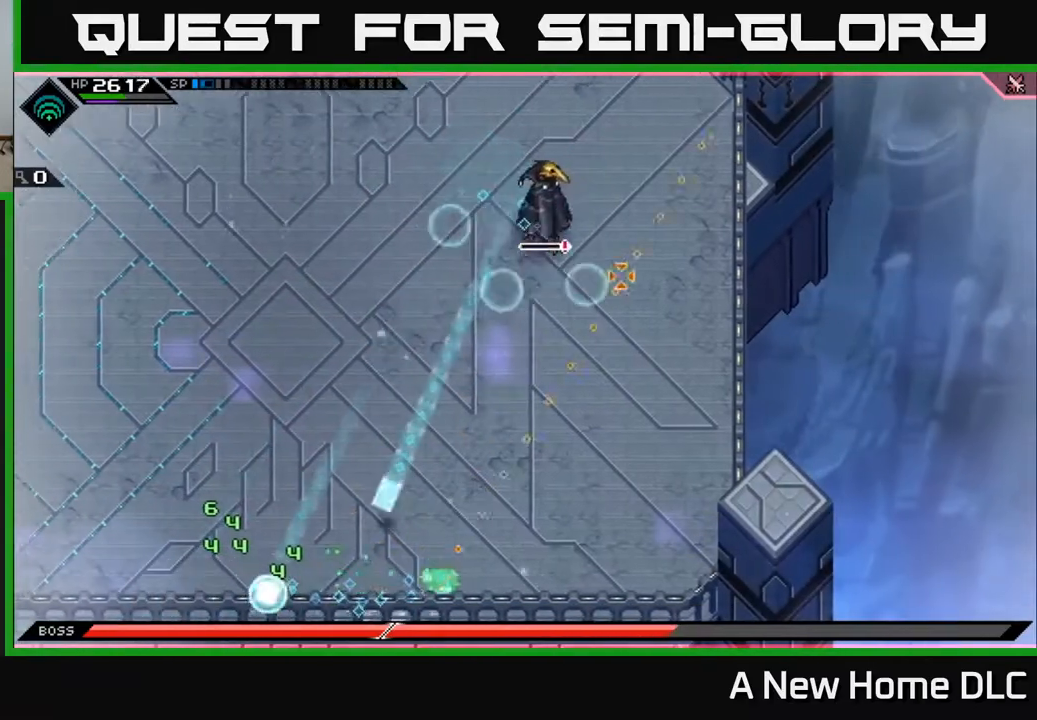
{"buttons": ["L1"], "left_stick": "left", "right_stick": "up", "events": [[333, "left_stick", "up-left"], [400, "left_stick", "left"], [467, "right_stick", "up"], [500, "L1", "down"]]}
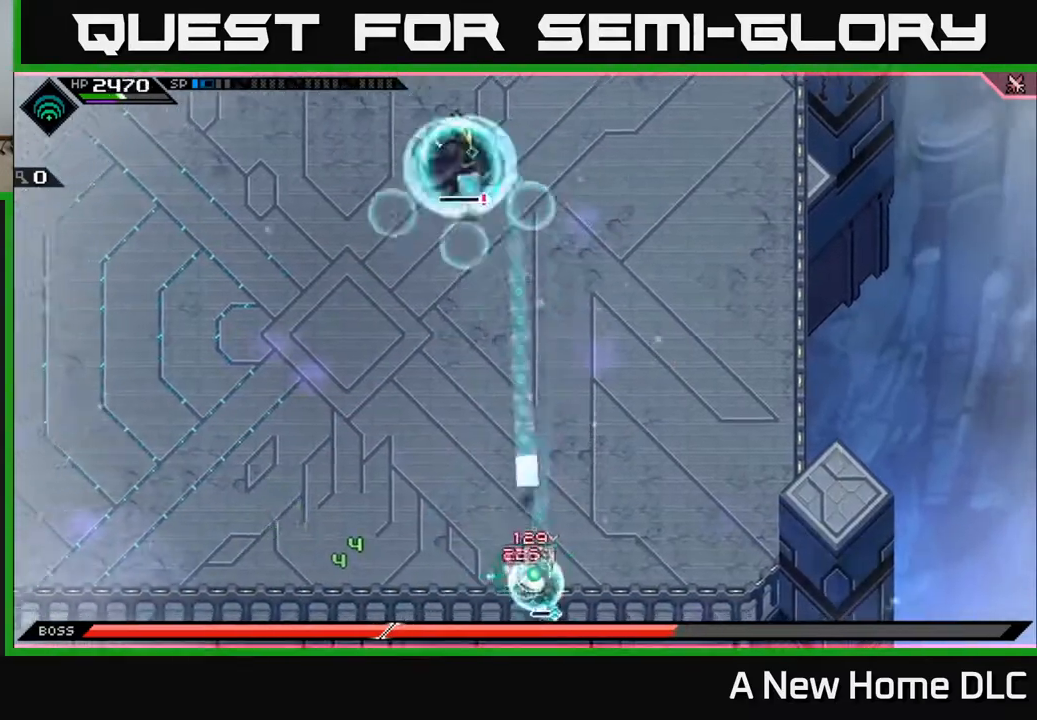
{"buttons": [], "left_stick": "left", "right_stick": "up", "events": [[117, "L1", "up"], [167, "L1", "down"], [250, "L1", "up"], [333, "L1", "down"], [400, "L1", "up"]]}
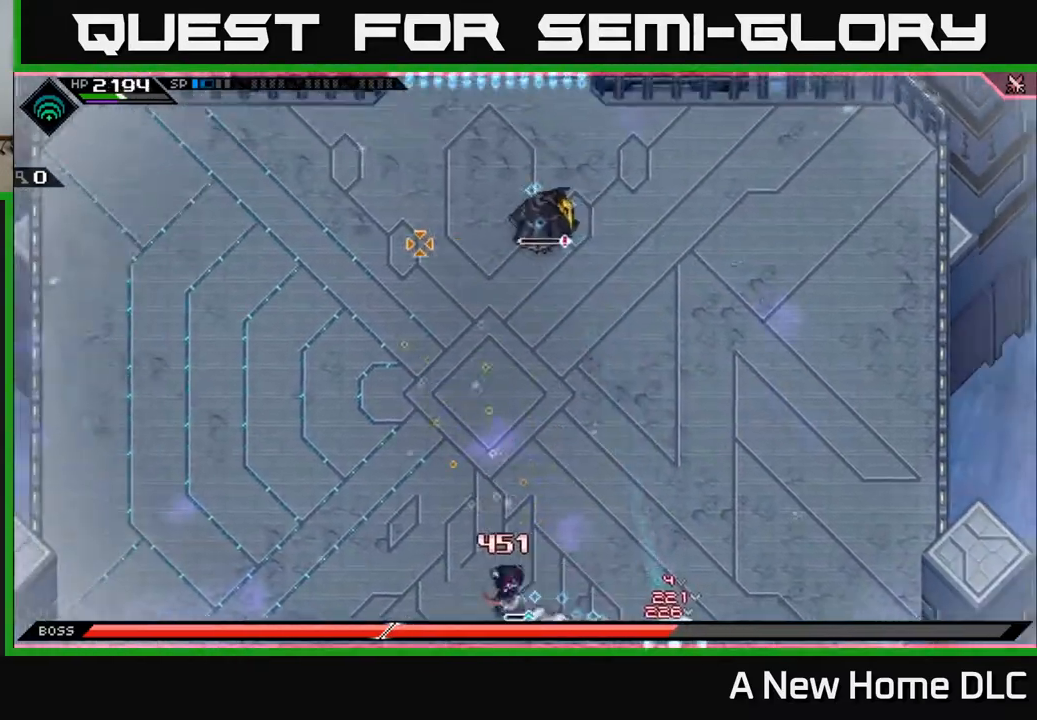
{"buttons": ["R2"], "left_stick": "up", "right_stick": "up", "events": [[17, "left_stick", "up-left"], [167, "left_stick", "left"], [350, "R2", "down"], [350, "left_stick", "up"]]}
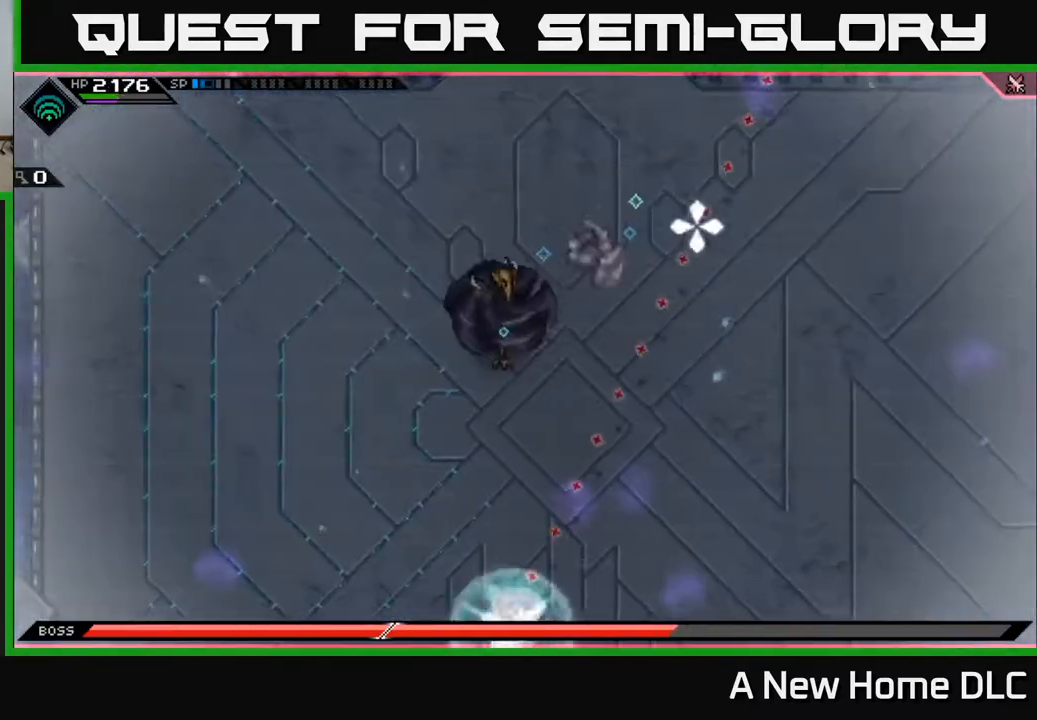
{"buttons": [], "left_stick": "center", "right_stick": "up-left", "events": [[17, "R2", "up"], [183, "left_stick", "center"], [283, "right_stick", "up-left"]]}
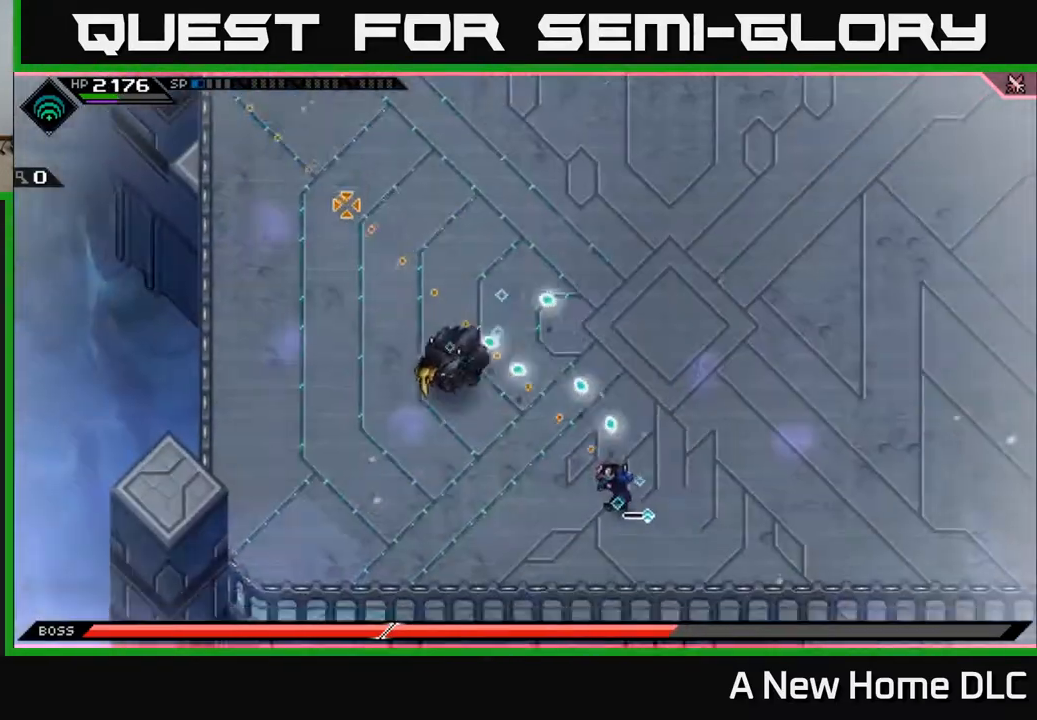
{"buttons": [], "left_stick": "center", "right_stick": "up-left", "events": [[217, "right_stick", "left"], [483, "right_stick", "up-left"]]}
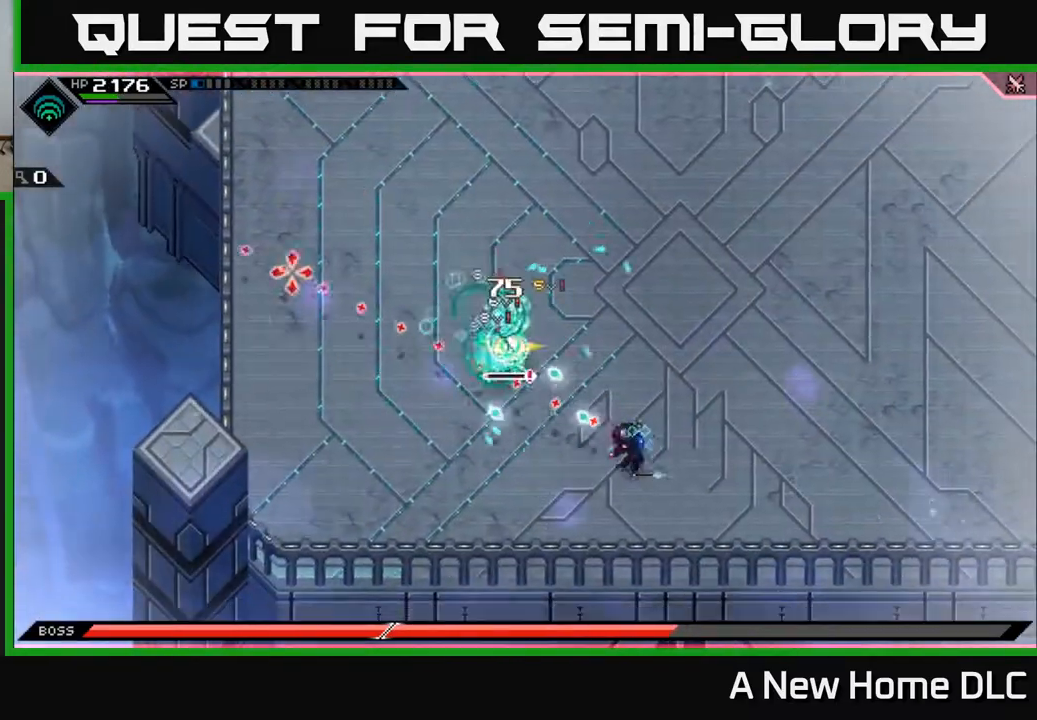
{"buttons": ["L1"], "left_stick": "up-right", "right_stick": "center", "events": [[133, "left_stick", "up-right"], [383, "right_stick", "center"], [483, "L1", "down"]]}
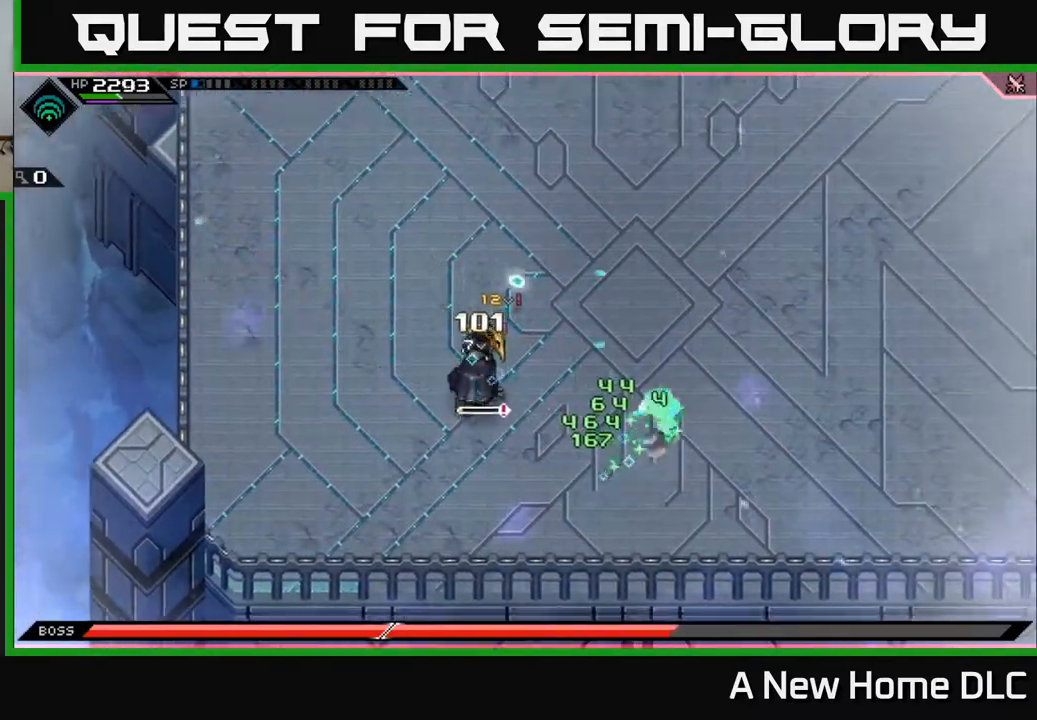
{"buttons": [], "left_stick": "up", "right_stick": "center", "events": [[100, "L1", "up"], [200, "L1", "down"], [333, "L1", "up"], [500, "left_stick", "up"]]}
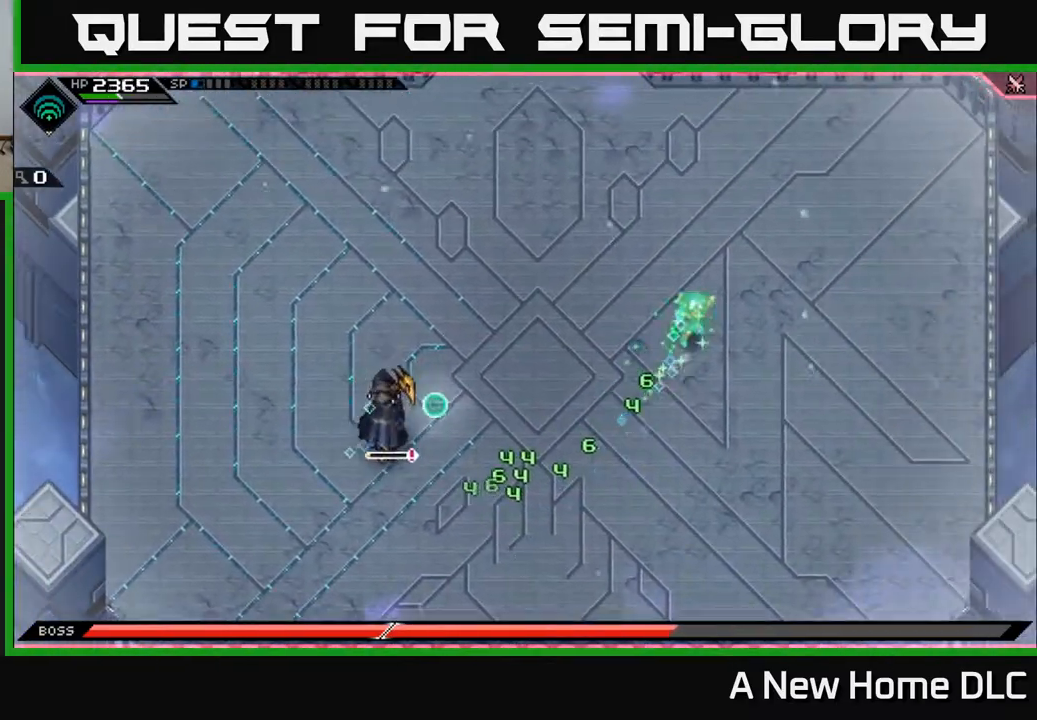
{"buttons": [], "left_stick": "up", "right_stick": "center", "events": [[167, "DPAD_RIGHT", "down"], [233, "DPAD_RIGHT", "up"]]}
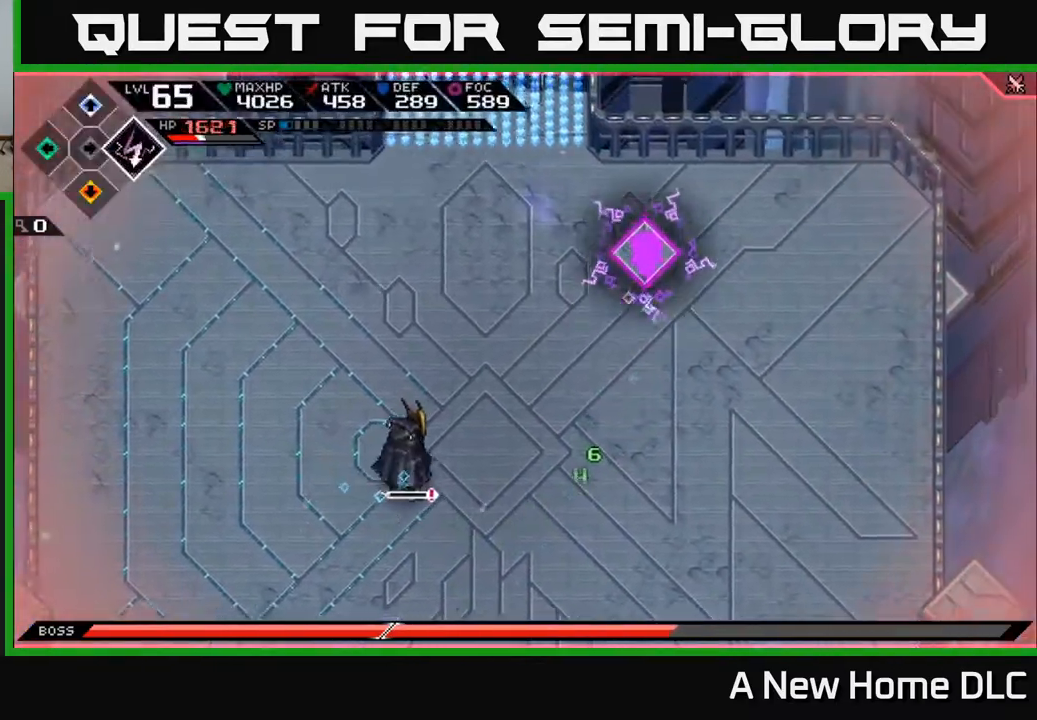
{"buttons": [], "left_stick": "down-right", "right_stick": "down-left", "events": [[267, "left_stick", "center"], [333, "left_stick", "down-right"], [433, "right_stick", "down-left"]]}
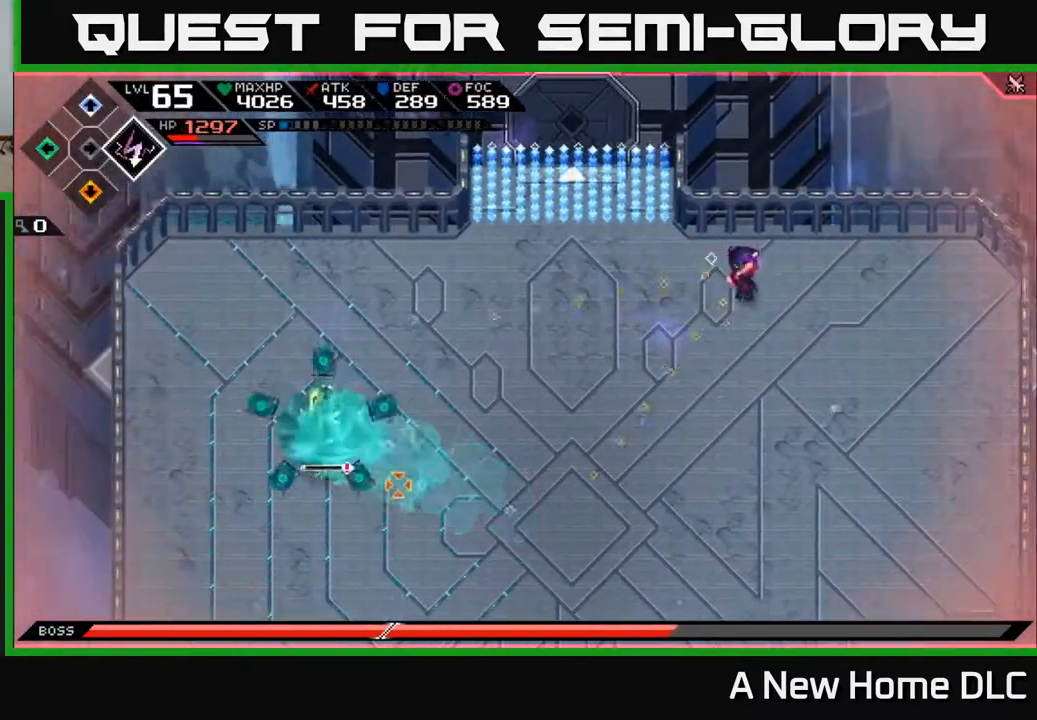
{"buttons": ["R1"], "left_stick": "down", "right_stick": "left", "events": [[150, "right_stick", "left"], [417, "R1", "down"], [483, "left_stick", "down"]]}
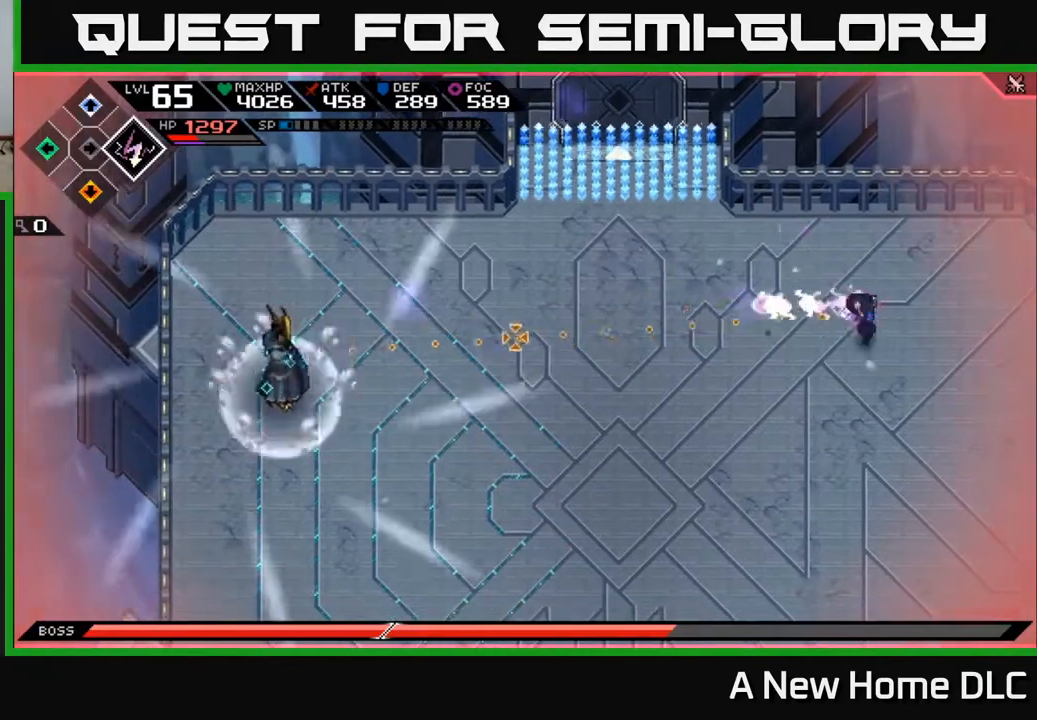
{"buttons": [], "left_stick": "down", "right_stick": "left", "events": [[17, "R1", "up"]]}
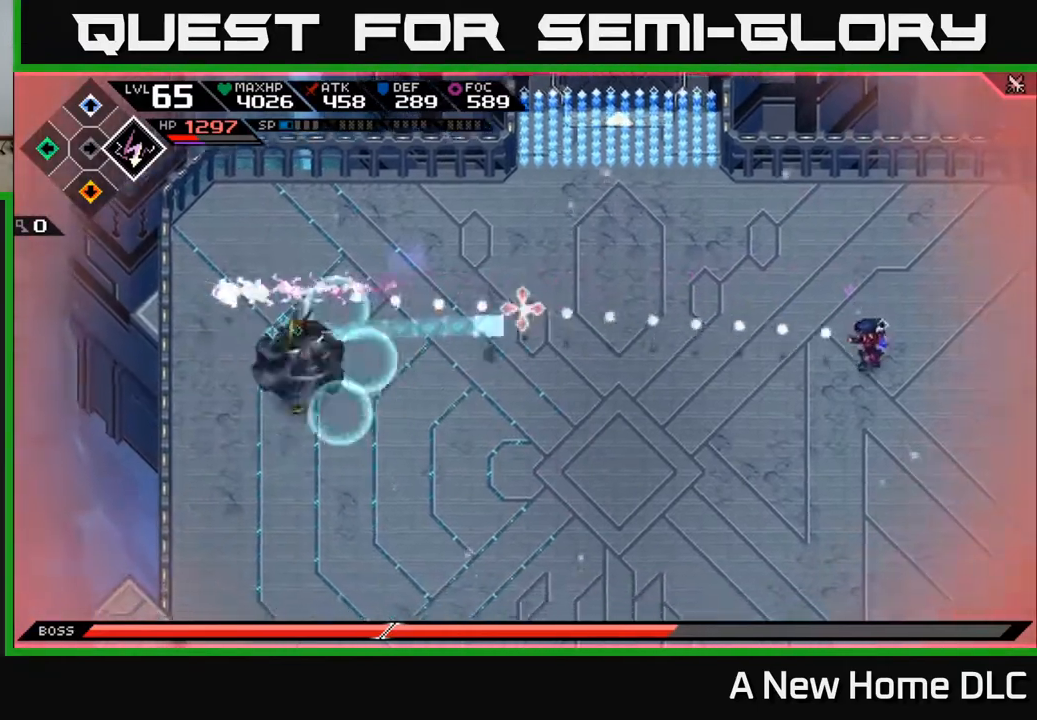
{"buttons": [], "left_stick": "down", "right_stick": "left", "events": [[50, "R1", "down"], [183, "R1", "up"], [200, "L1", "down"], [333, "L1", "up"], [400, "L1", "down"], [500, "L1", "up"]]}
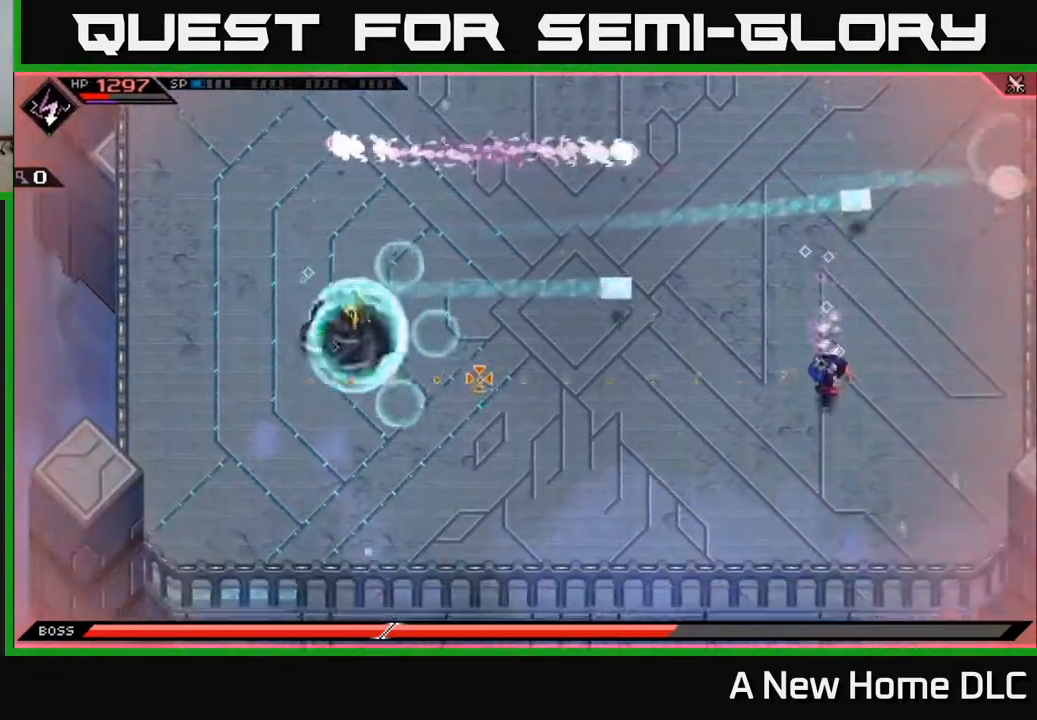
{"buttons": ["R1"], "left_stick": "center", "right_stick": "up-left", "events": [[67, "L1", "down"], [183, "L1", "up"], [417, "R1", "down"], [450, "right_stick", "up-left"], [500, "left_stick", "center"]]}
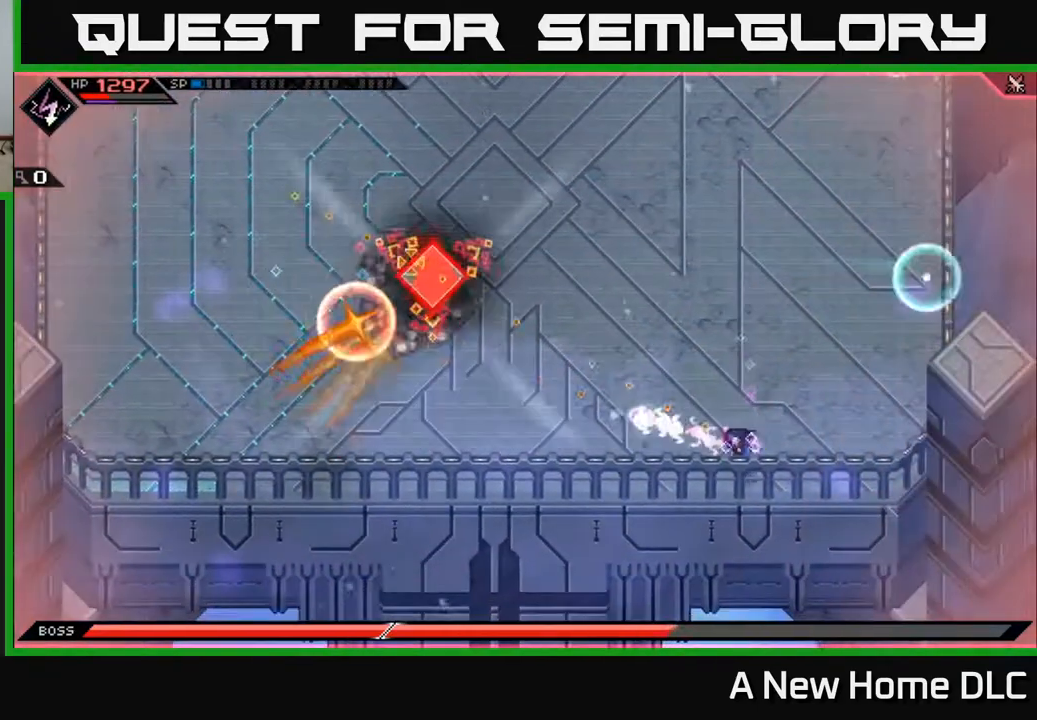
{"buttons": ["L1"], "left_stick": "up", "right_stick": "left", "events": [[33, "R1", "up"], [50, "left_stick", "up"], [100, "L1", "down"], [183, "right_stick", "left"], [217, "L1", "up"], [300, "L1", "down"], [400, "L1", "up"], [500, "L1", "down"]]}
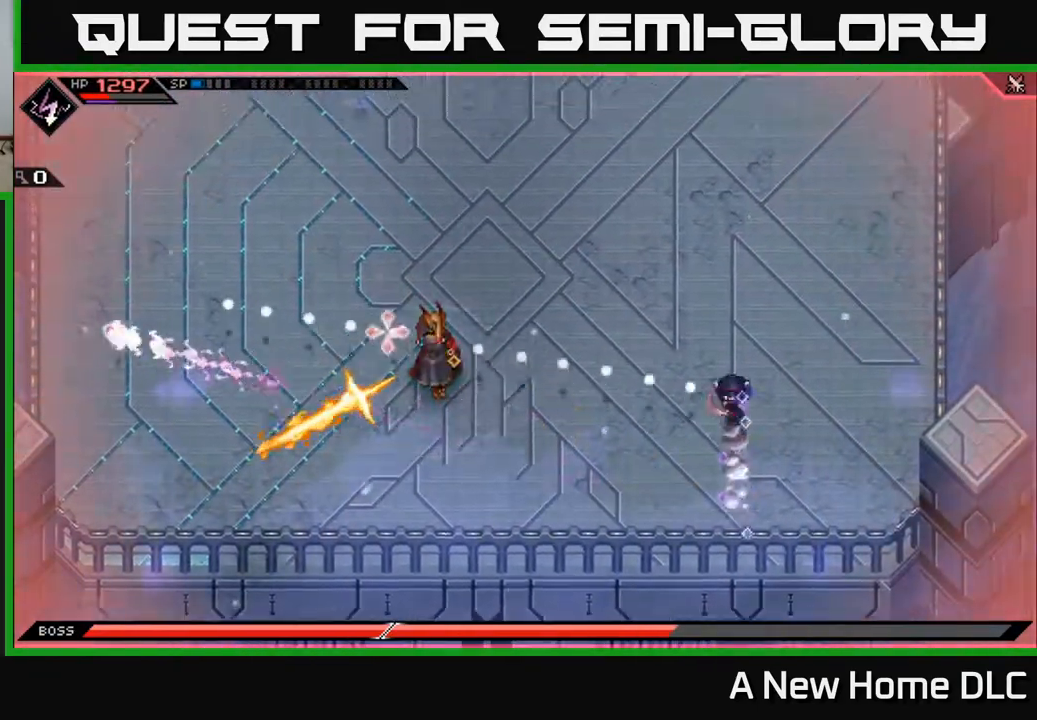
{"buttons": [], "left_stick": "up", "right_stick": "left", "events": [[117, "L1", "up"], [217, "L1", "down"], [350, "L1", "up"]]}
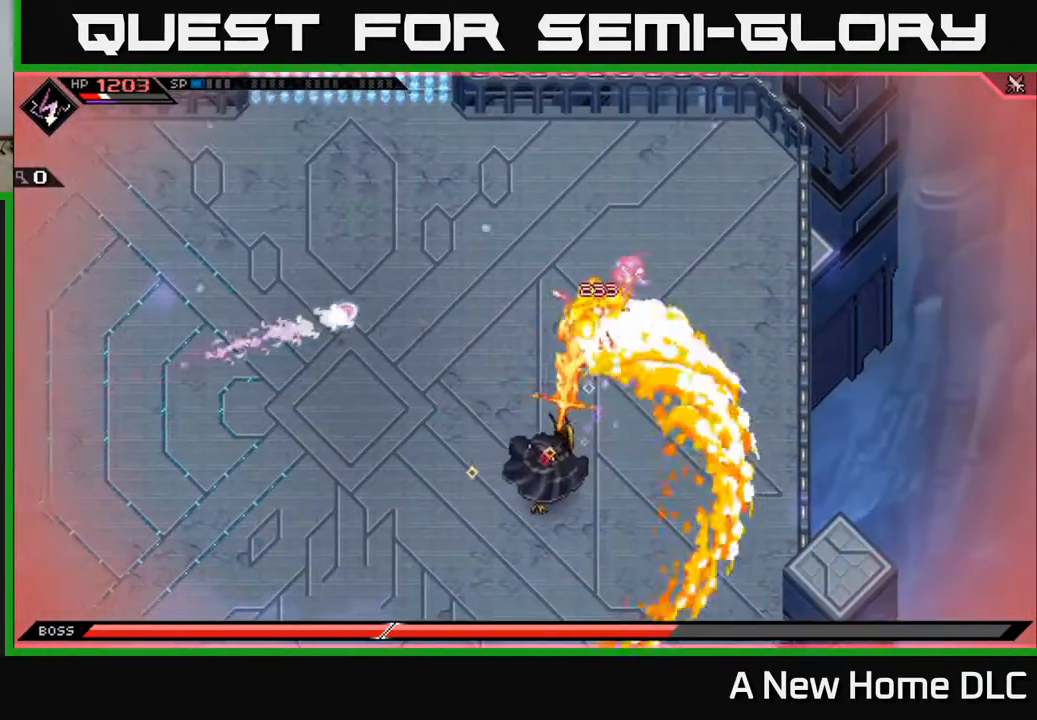
{"buttons": [], "left_stick": "left", "right_stick": "down-left", "events": [[50, "left_stick", "up-left"], [167, "right_stick", "down-left"], [433, "left_stick", "left"]]}
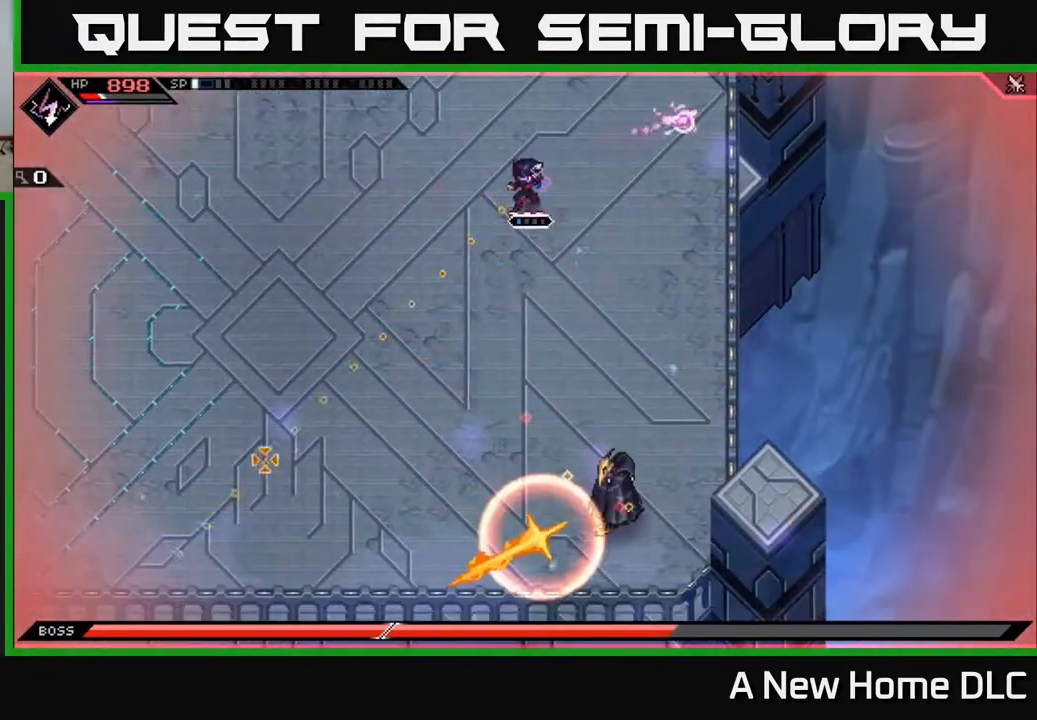
{"buttons": ["L1"], "left_stick": "left", "right_stick": "center", "events": [[33, "right_stick", "center"], [233, "L1", "down"], [367, "L1", "up"], [383, "left_stick", "down-left"], [467, "L1", "down"], [500, "left_stick", "left"]]}
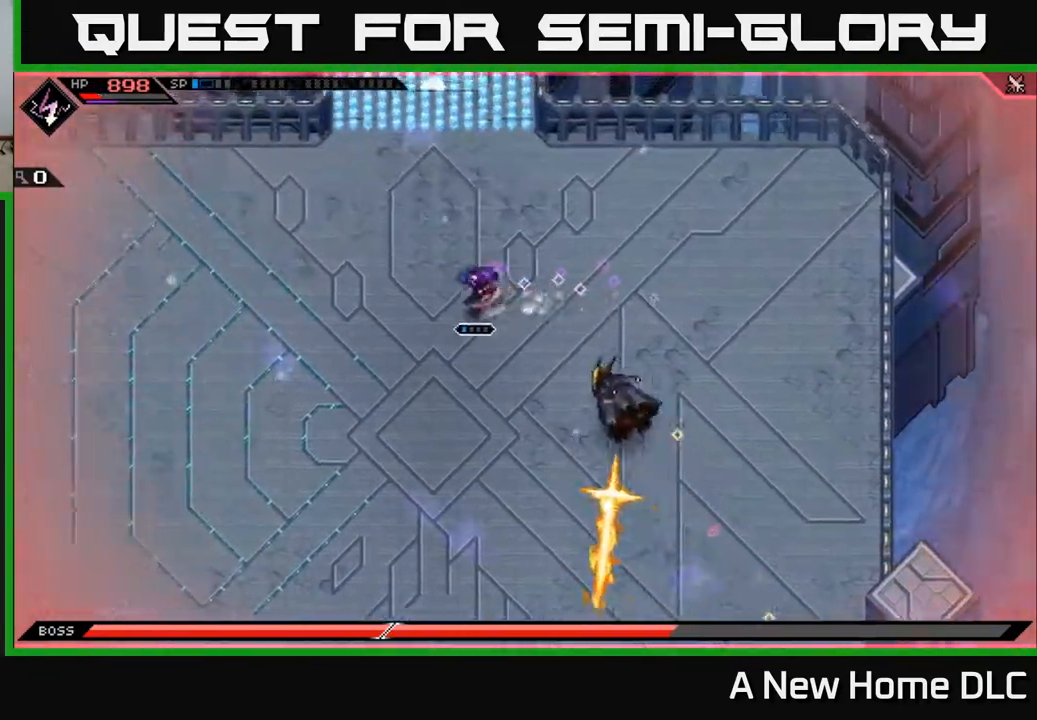
{"buttons": [], "left_stick": "down-left", "right_stick": "center", "events": [[83, "L1", "up"], [117, "left_stick", "down-left"], [133, "L1", "down"], [250, "L1", "up"]]}
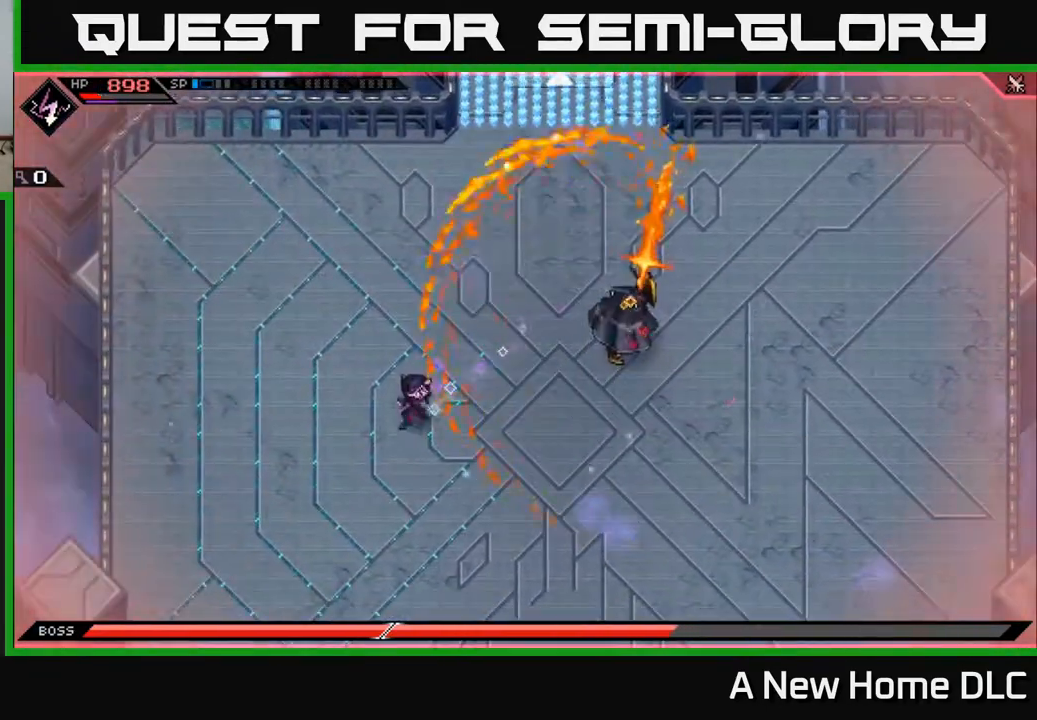
{"buttons": [], "left_stick": "down", "right_stick": "center", "events": [[483, "left_stick", "down"]]}
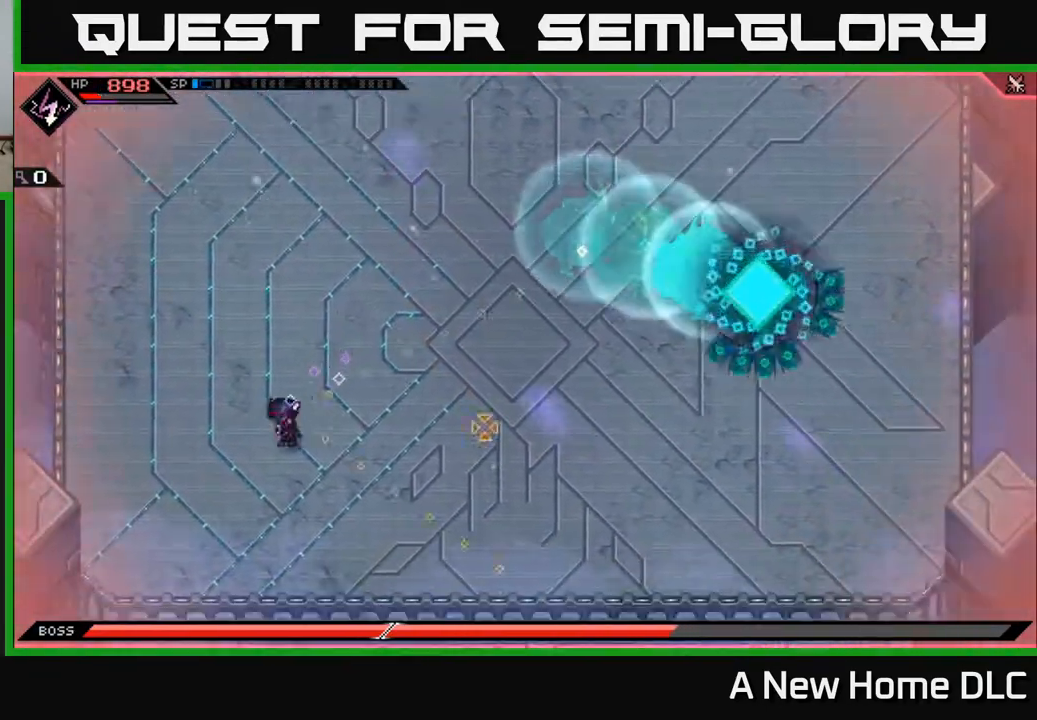
{"buttons": ["R2"], "left_stick": "center", "right_stick": "right", "events": [[17, "right_stick", "up-right"], [183, "right_stick", "right"], [350, "R2", "down"], [367, "left_stick", "center"]]}